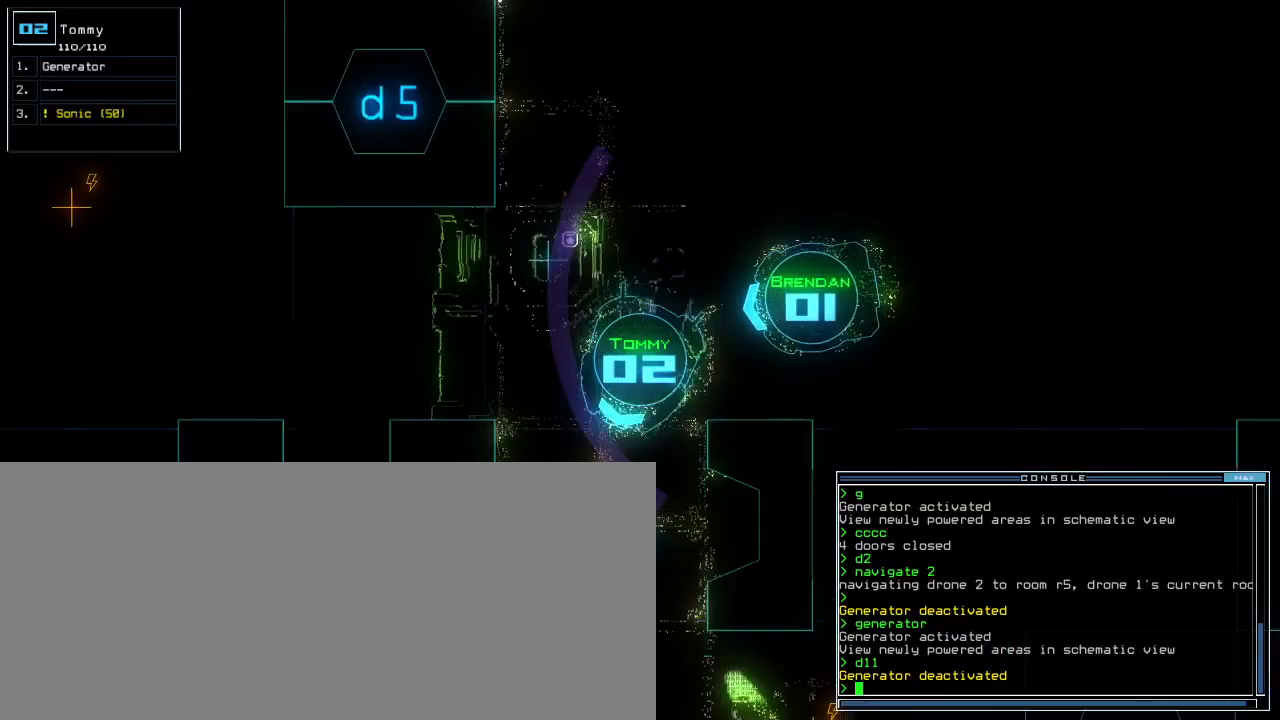
Gameplay with keyboard; each line is a JSON object with the keys held at the frame after it. "events" lists presses ("down") and releases ("up") of ".", "0", "1", "2", "3", "4", "5", "6", "7", "8", "9", "a", "b", "backspace", "c", "caps_lock", "comma", "ctrl_l", "ctrl_r", "d", "down", "e", "equals", "escape", "f", "g", "h", "i", "j", "k", "l", "left", "m", "minus", "n", "o", "p", "q", "quote", "r", "return", "right", "s", "semicolon", "shift_l", "shift_r", "space", "t", "tab", "tilde", "u", "up", "v", "w", "x", "y" and "z" between this image and that frame as [ms after this image, input, new state], when the widget could be followed in between. No other keys are recorded. Mouse input is not recorded. Not read: other_keys.
{"keys": ["up"], "events": [[60, "escape", "down"], [60, "tilde", "up"], [140, "escape", "up"], [280, "left", "down"], [380, "left", "up"]]}
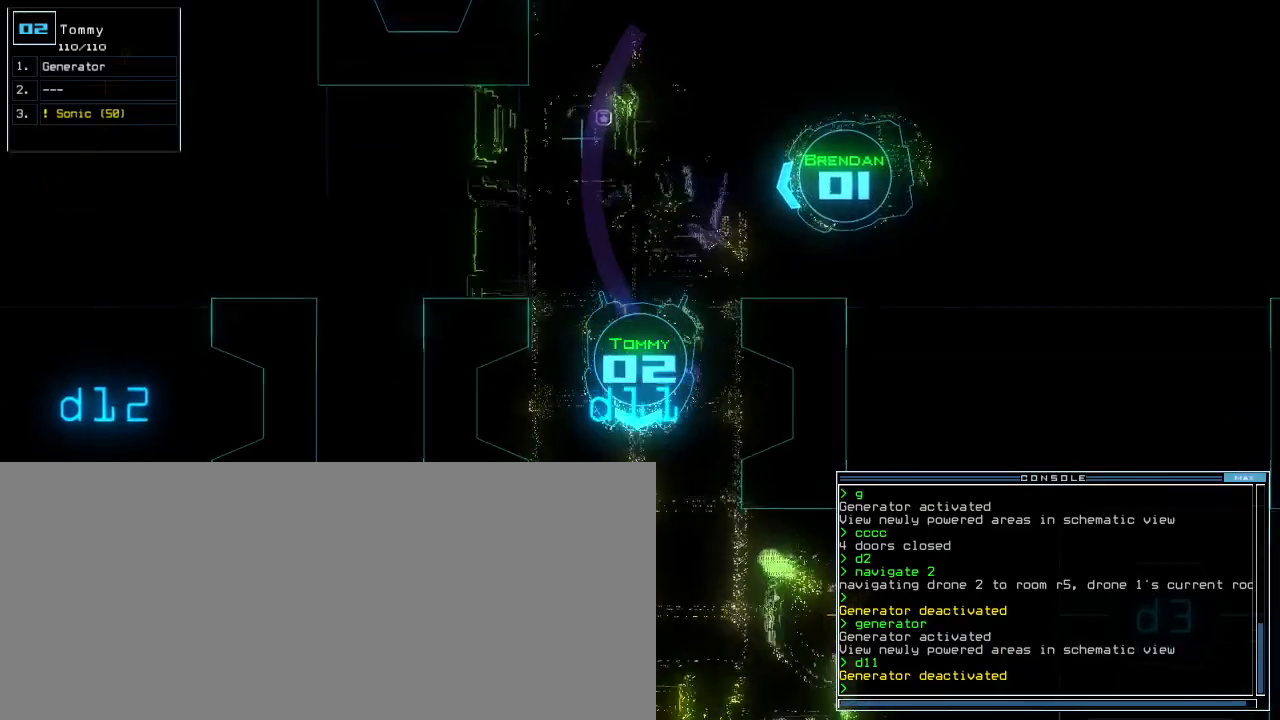
{"keys": ["left", "up"], "events": [[440, "left", "down"]]}
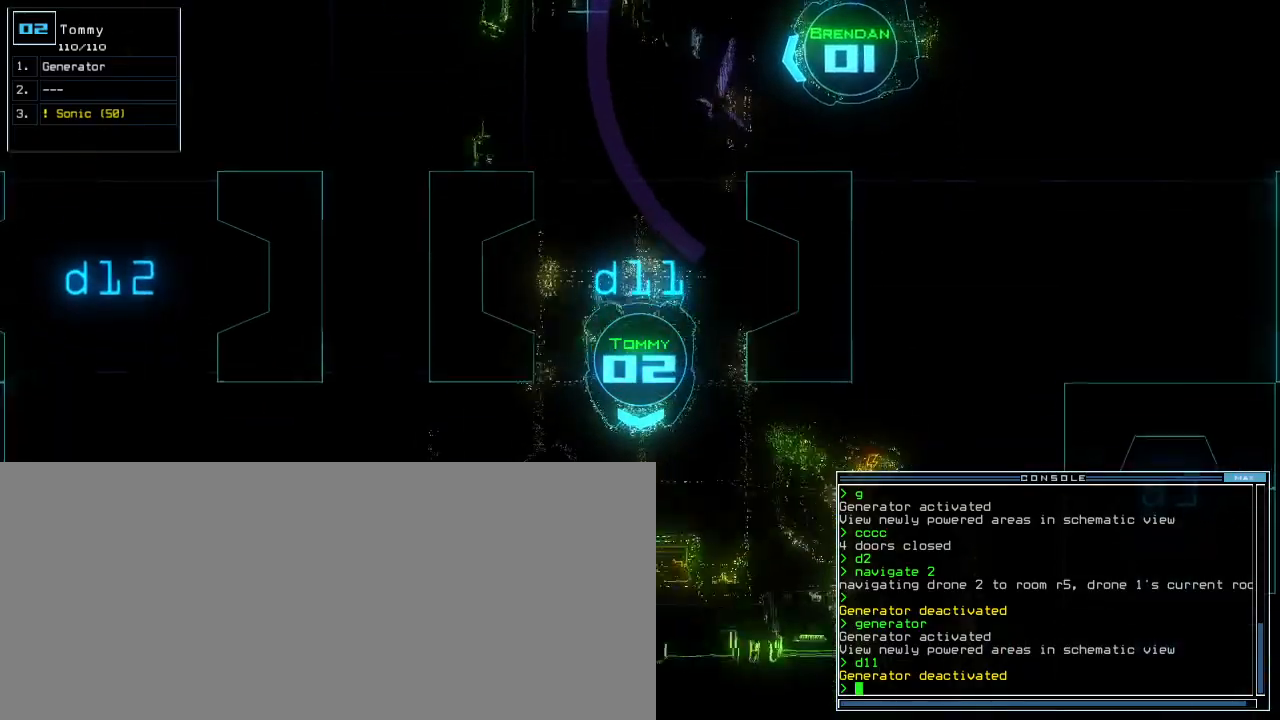
{"keys": ["e", "up"], "events": [[20, "left", "up"], [160, "left", "down"], [340, "comma", "down"], [420, "comma", "up"], [420, "g", "down"], [460, "e", "down"], [460, "left", "up"], [500, "g", "up"]]}
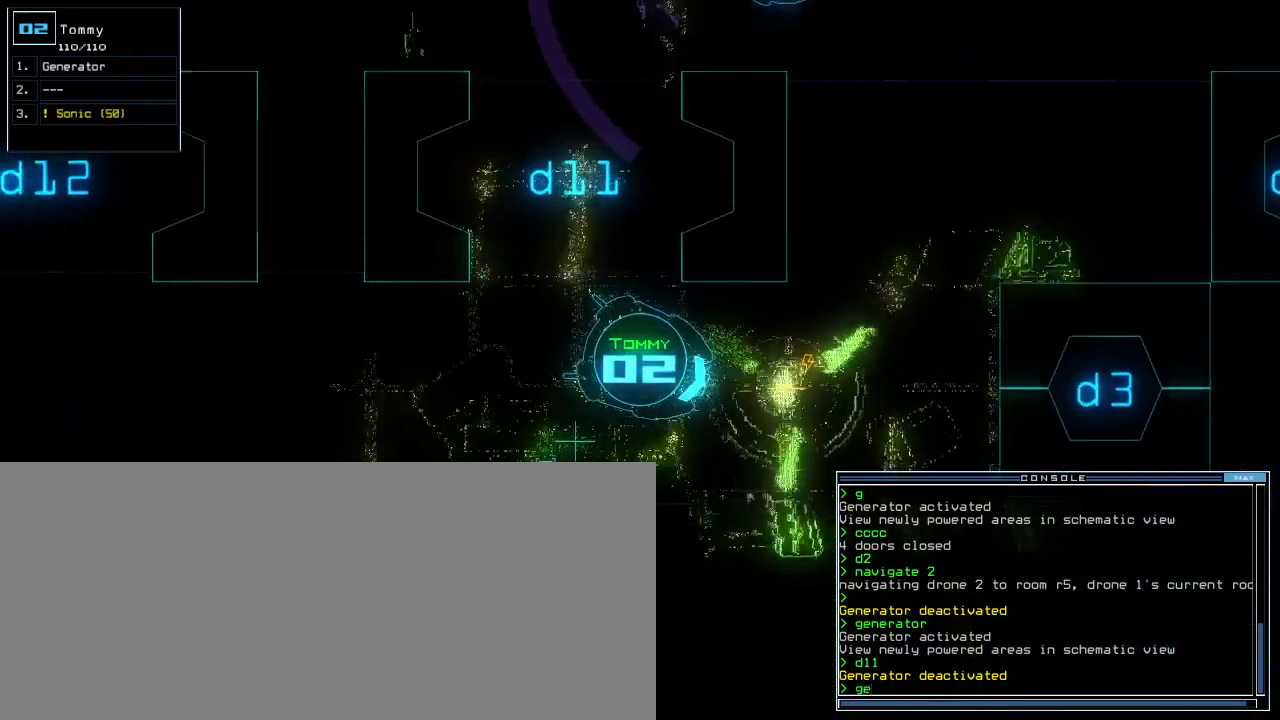
{"keys": [], "events": [[40, "e", "up"], [120, "return", "down"], [120, "up", "up"], [180, "j", "down"], [180, "return", "up"], [200, "space", "down"], [260, "j", "up"], [280, "space", "up"]]}
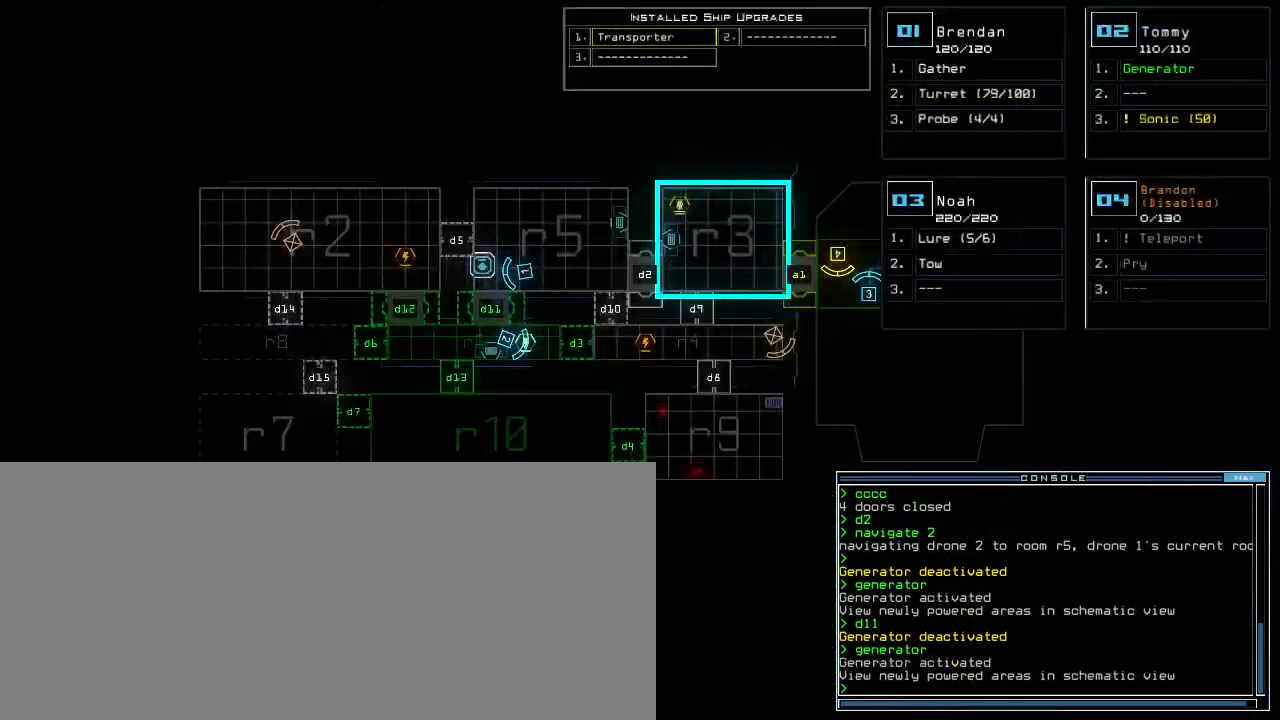
{"keys": [], "events": [[120, "down", "down"], [400, "down", "up"]]}
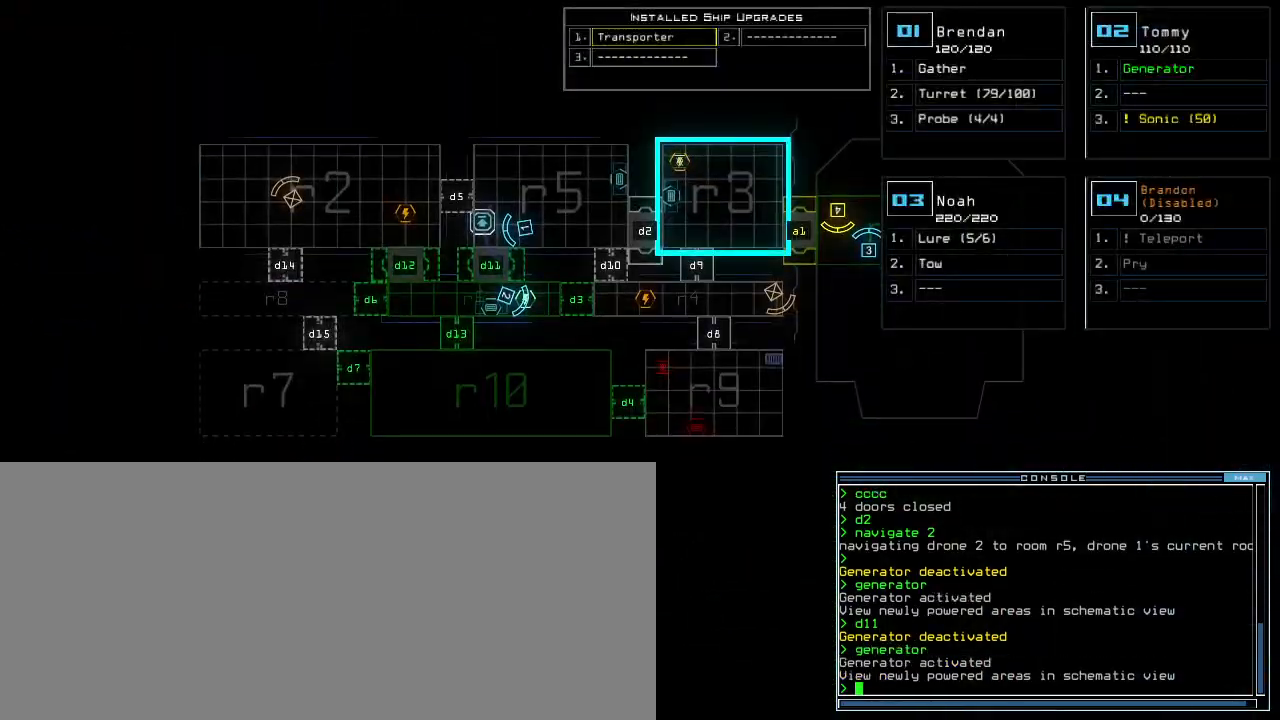
{"keys": ["left", "up"]}
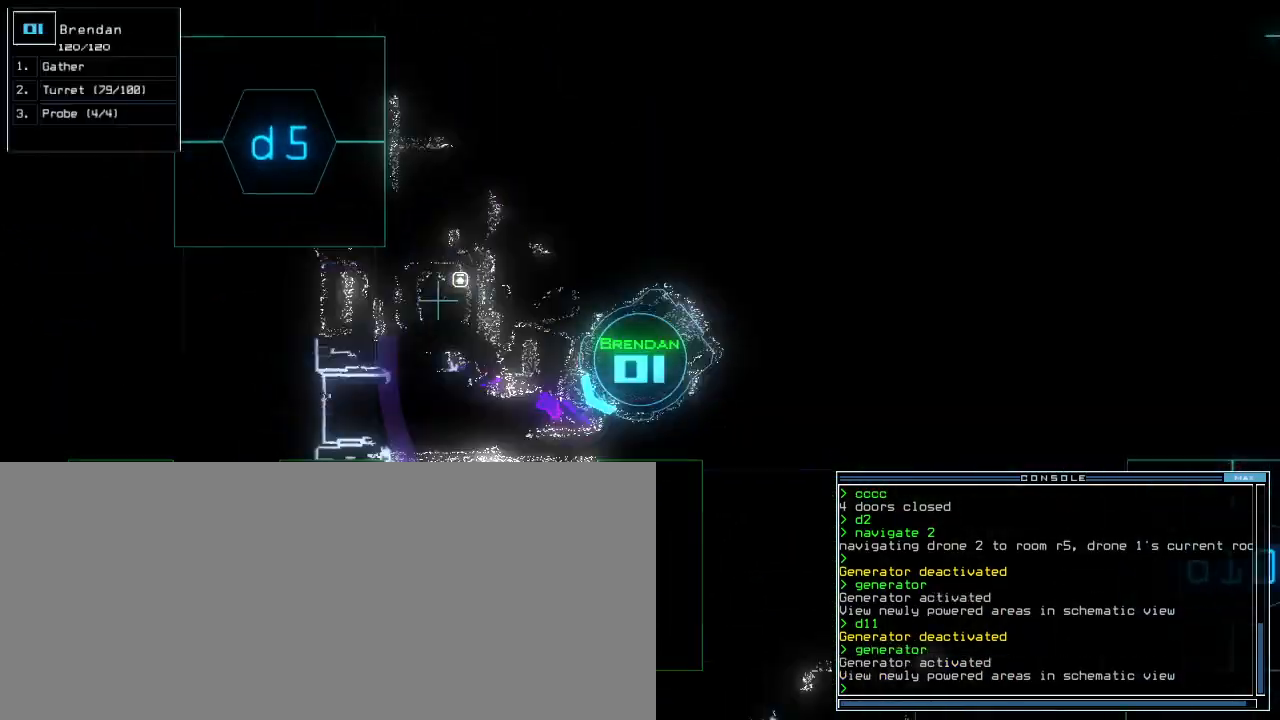
{"keys": ["left", "tilde", "up"]}
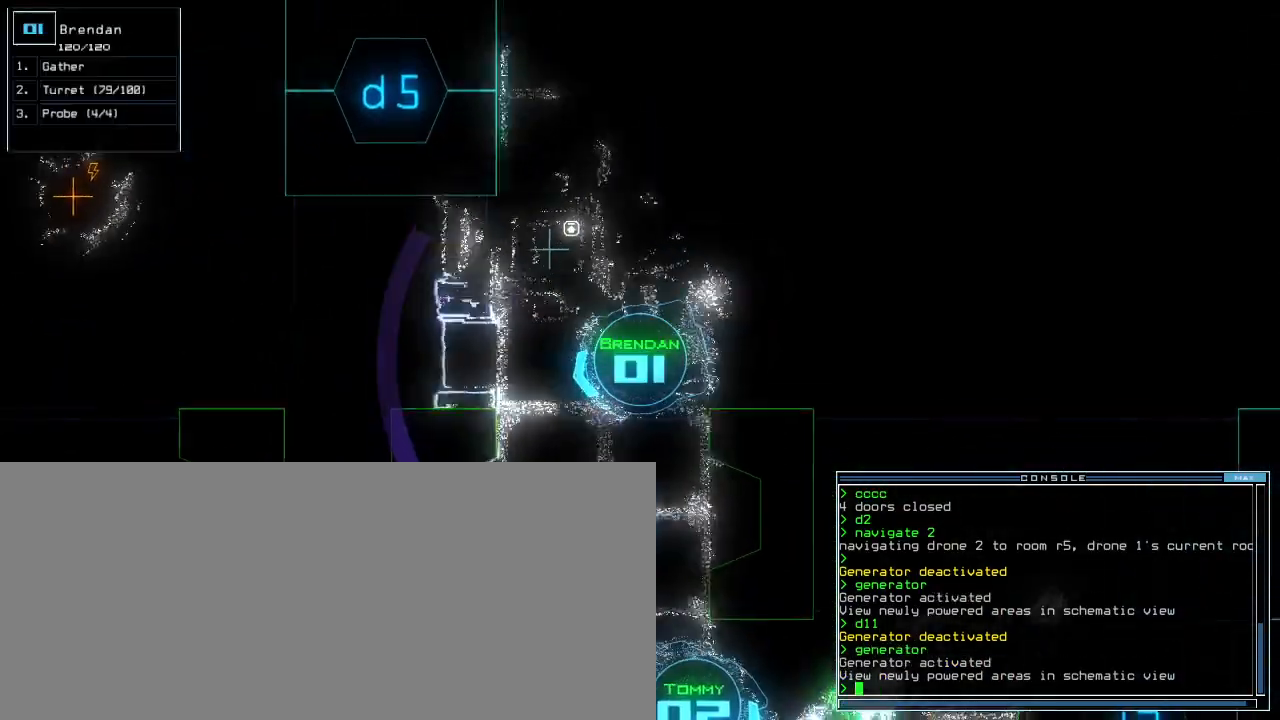
{"keys": ["up"], "events": [[40, "tilde", "up"], [420, "left", "up"]]}
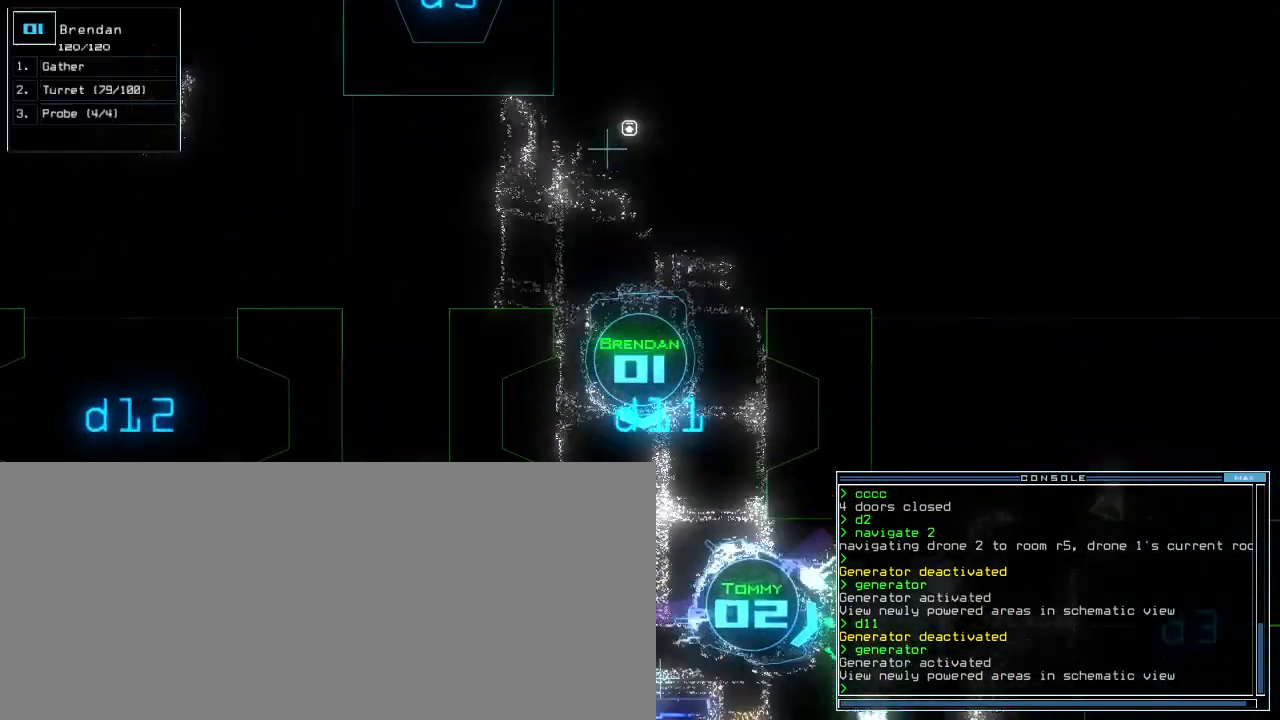
{"keys": ["up"], "events": [[360, "right", "down"], [420, "right", "up"]]}
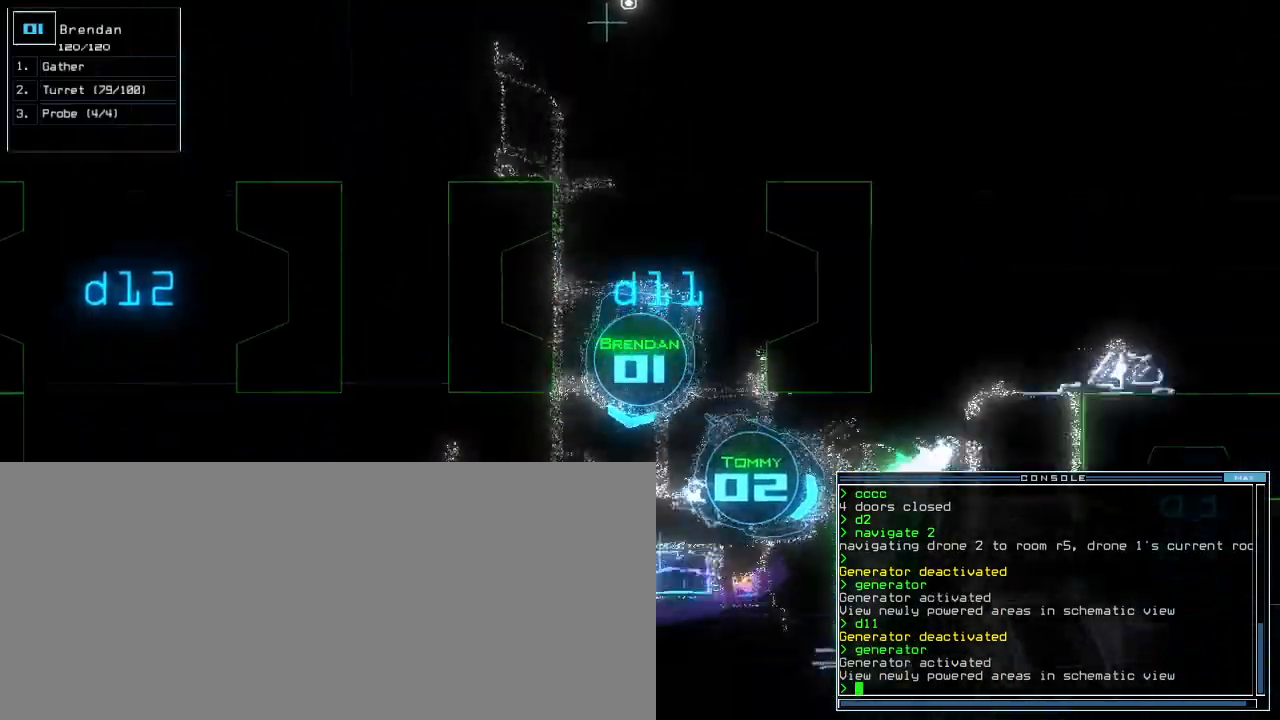
{"keys": ["right", "up"], "events": [[140, "right", "down"], [340, "d", "down"], [420, "d", "up"]]}
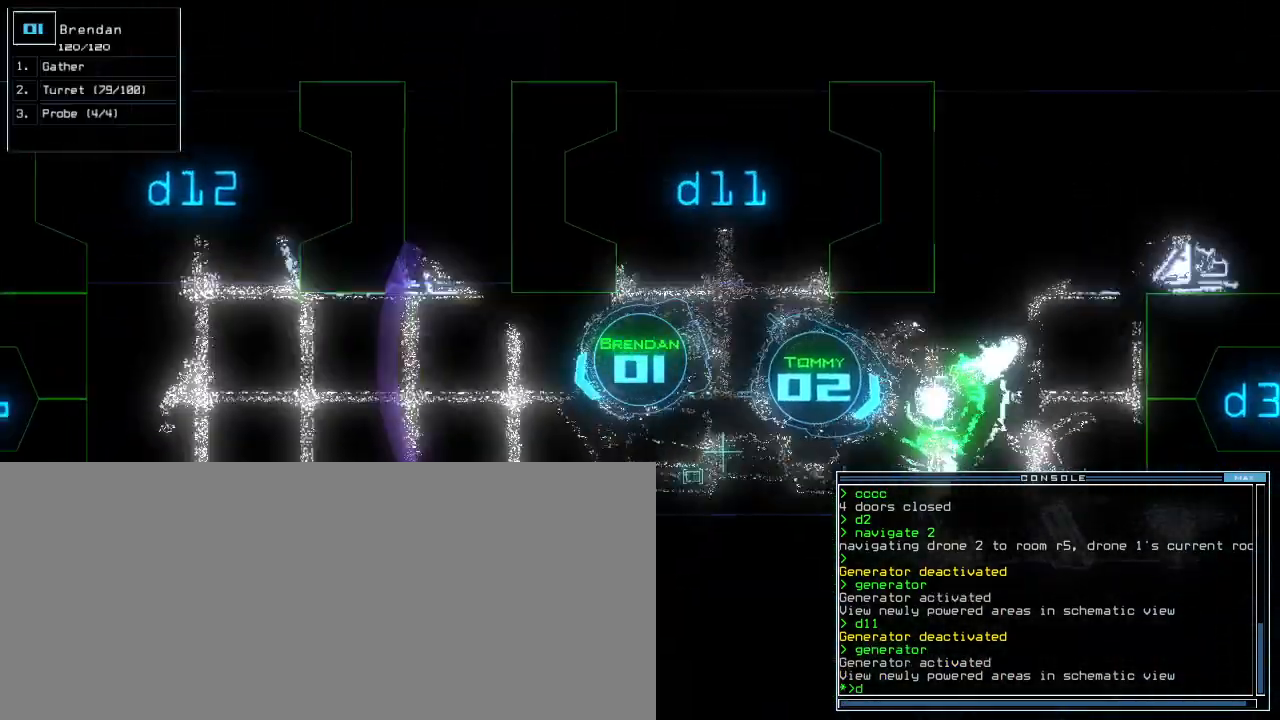
{"keys": ["left", "up"], "events": [[40, "right", "up"], [60, "1", "down"], [120, "1", "up"], [180, "left", "down"], [260, "3", "down"], [340, "3", "up"]]}
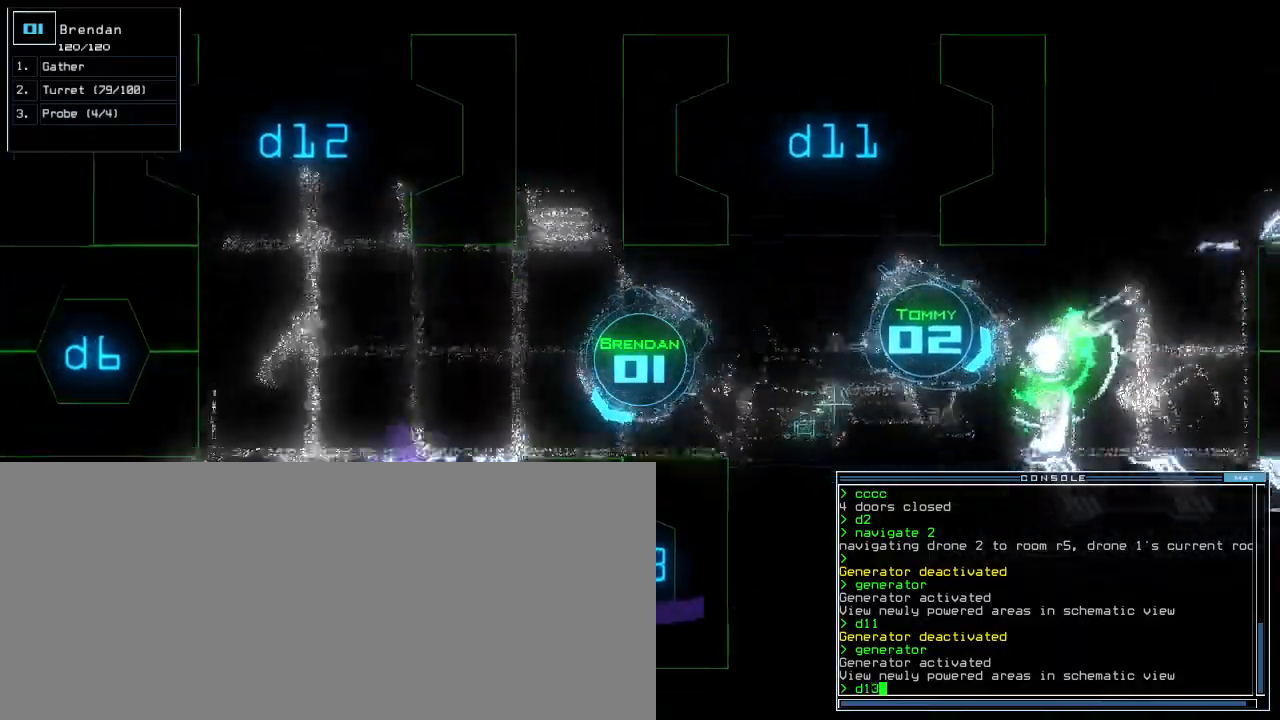
{"keys": ["return"], "events": [[220, "left", "up"], [280, "up", "up"], [480, "return", "down"]]}
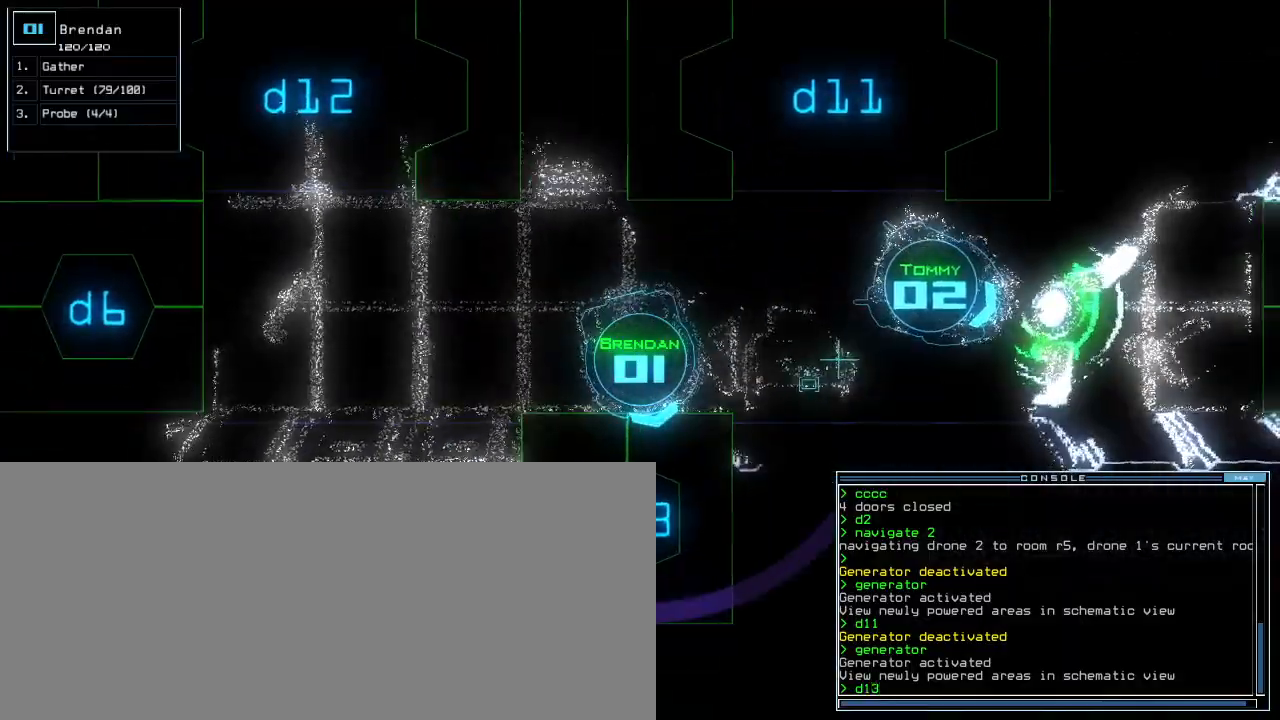
{"keys": ["right", "up"], "events": [[40, "return", "up"], [200, "up", "down"], [440, "right", "down"]]}
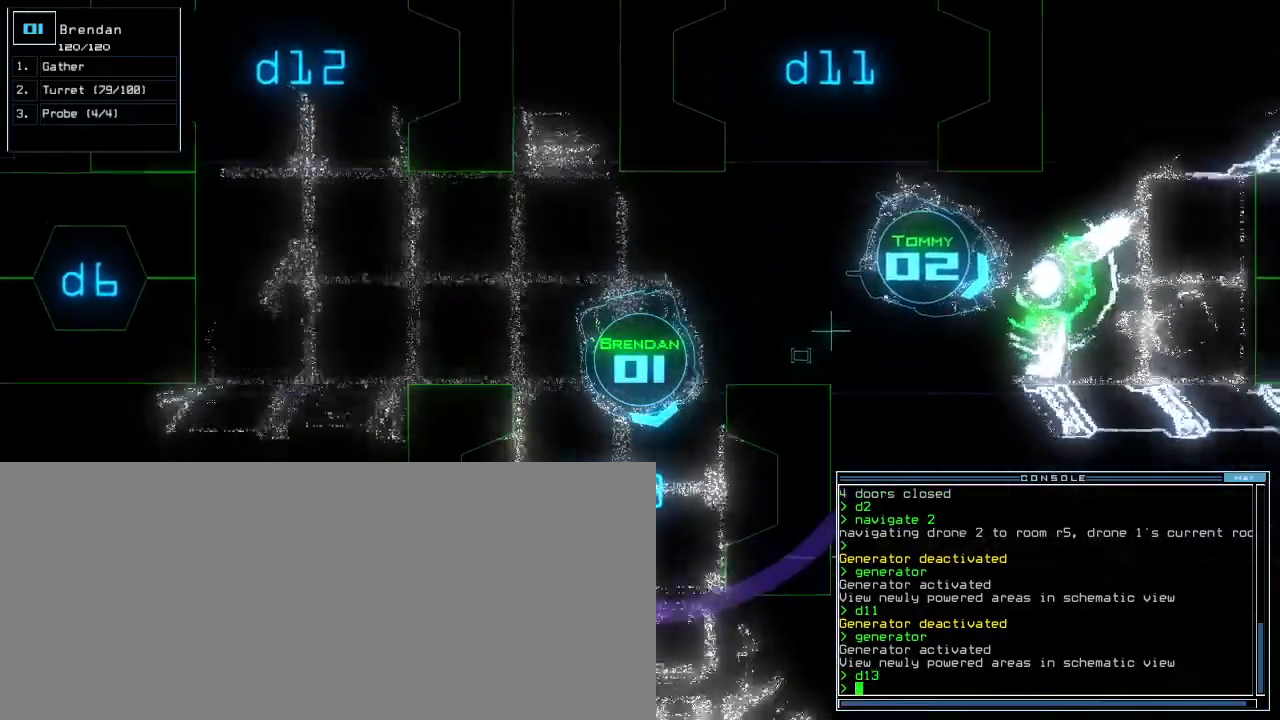
{"keys": ["up"], "events": [[40, "right", "up"], [140, "up", "up"], [440, "up", "down"]]}
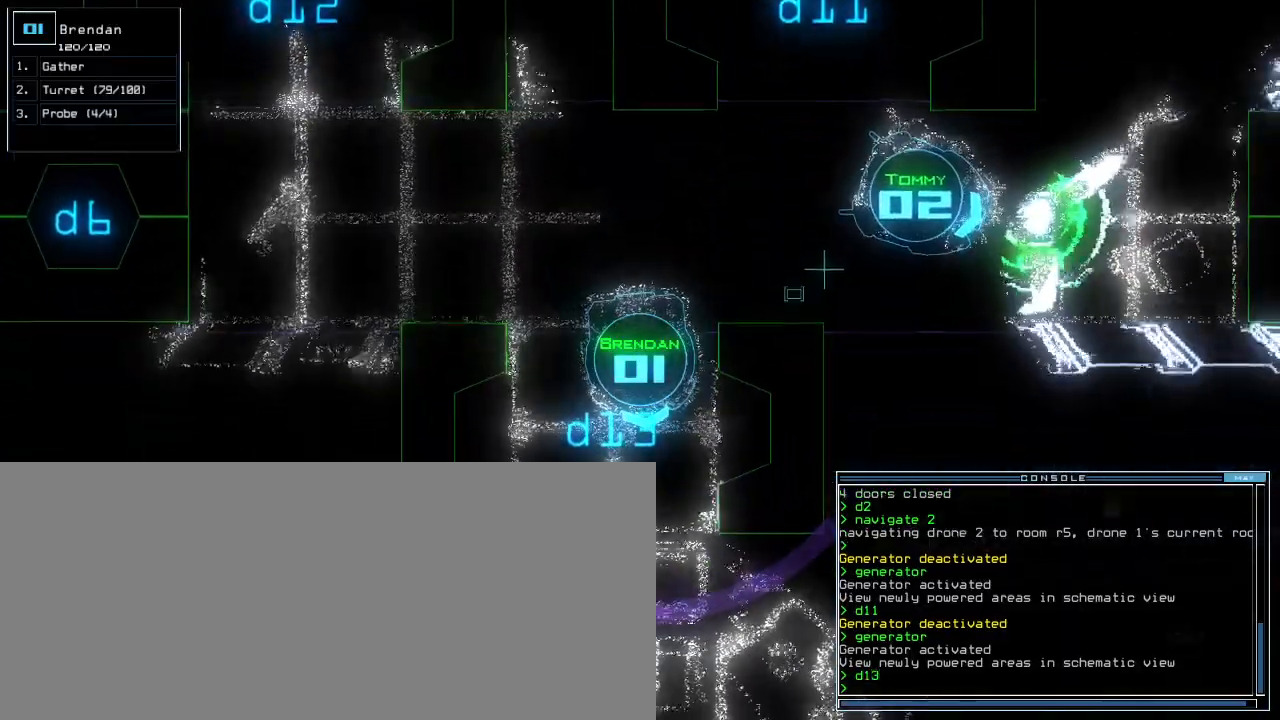
{"keys": [], "events": [[140, "up", "up"]]}
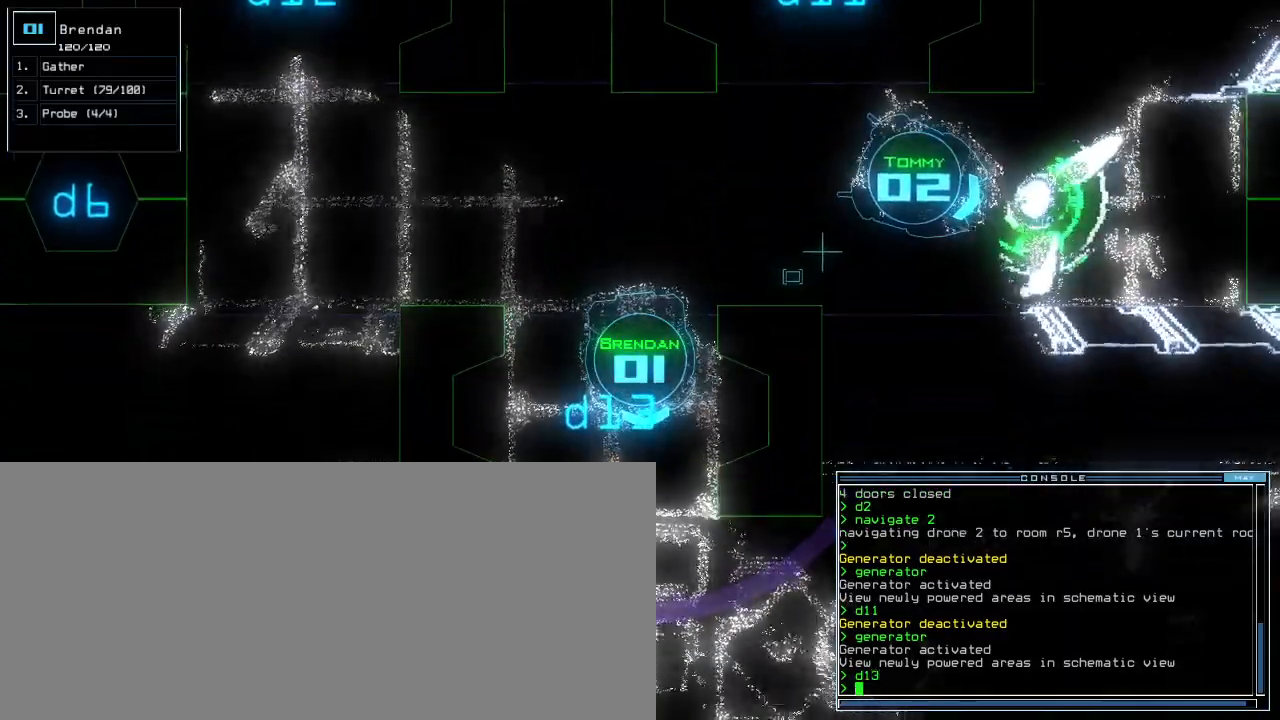
{"keys": ["up"], "events": [[120, "right", "down"], [180, "right", "up"], [320, "up", "down"], [400, "up", "up"], [500, "up", "down"]]}
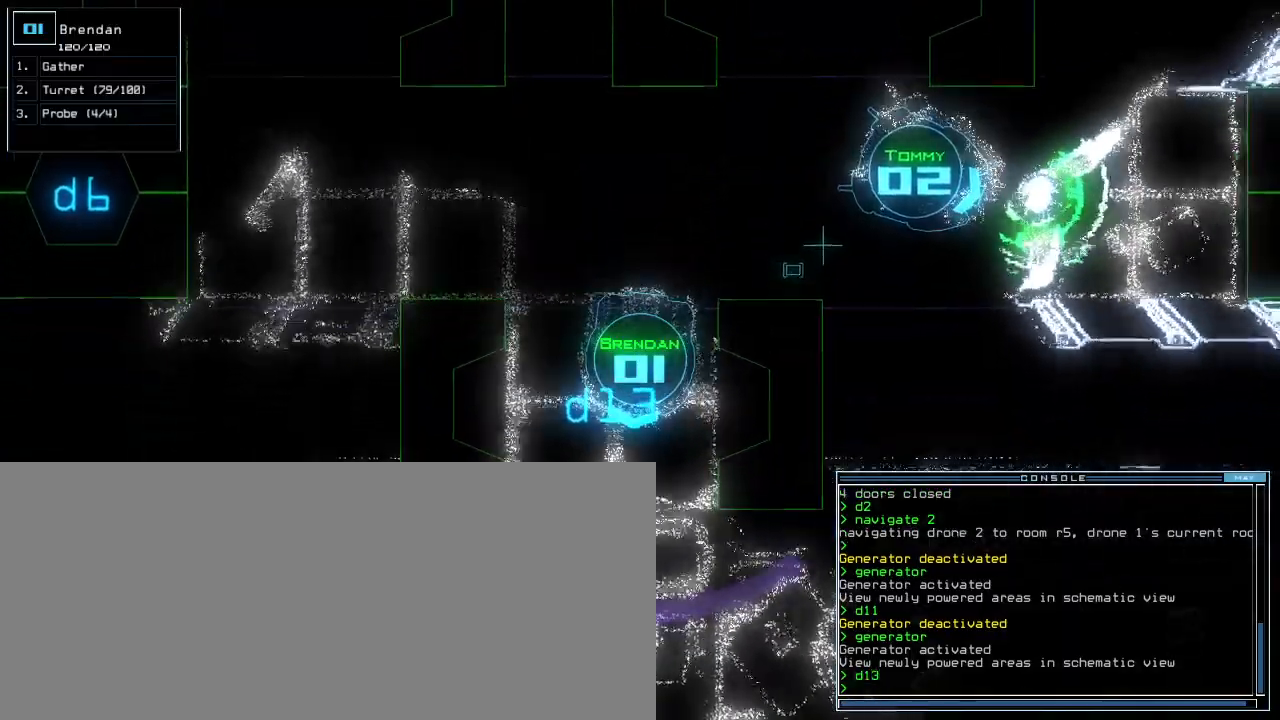
{"keys": [], "events": [[80, "up", "up"]]}
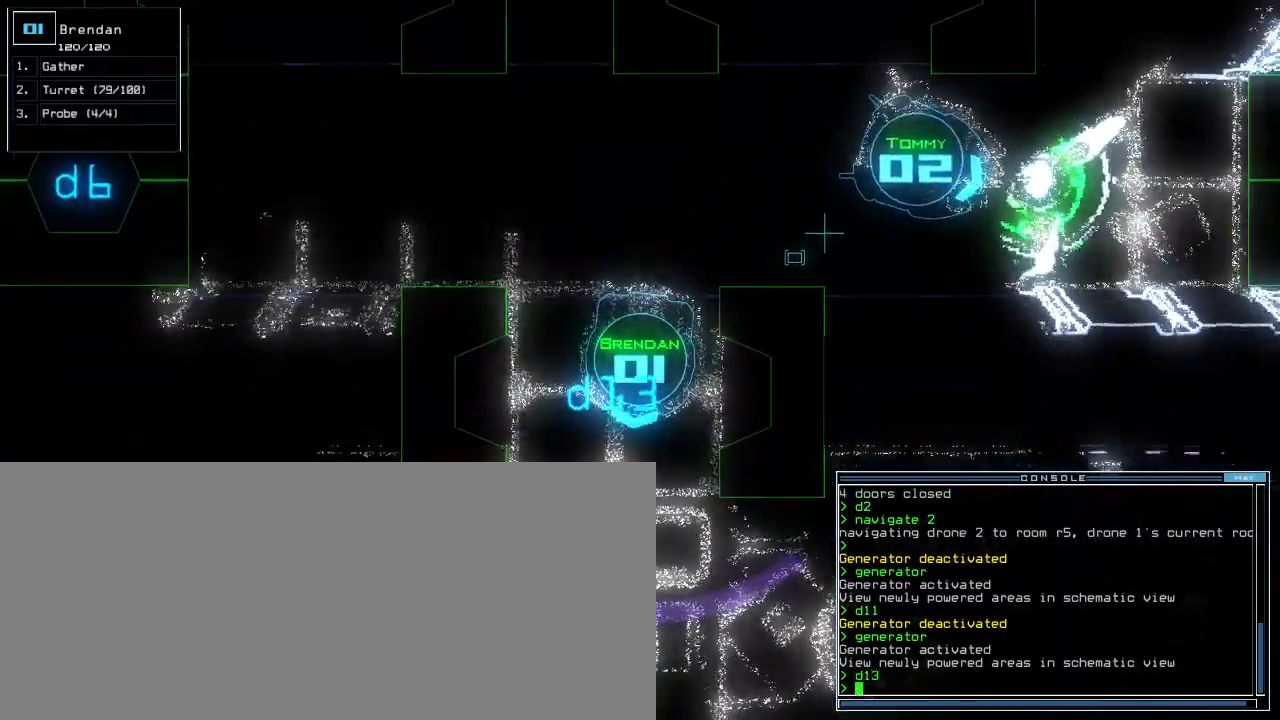
{"keys": [], "events": []}
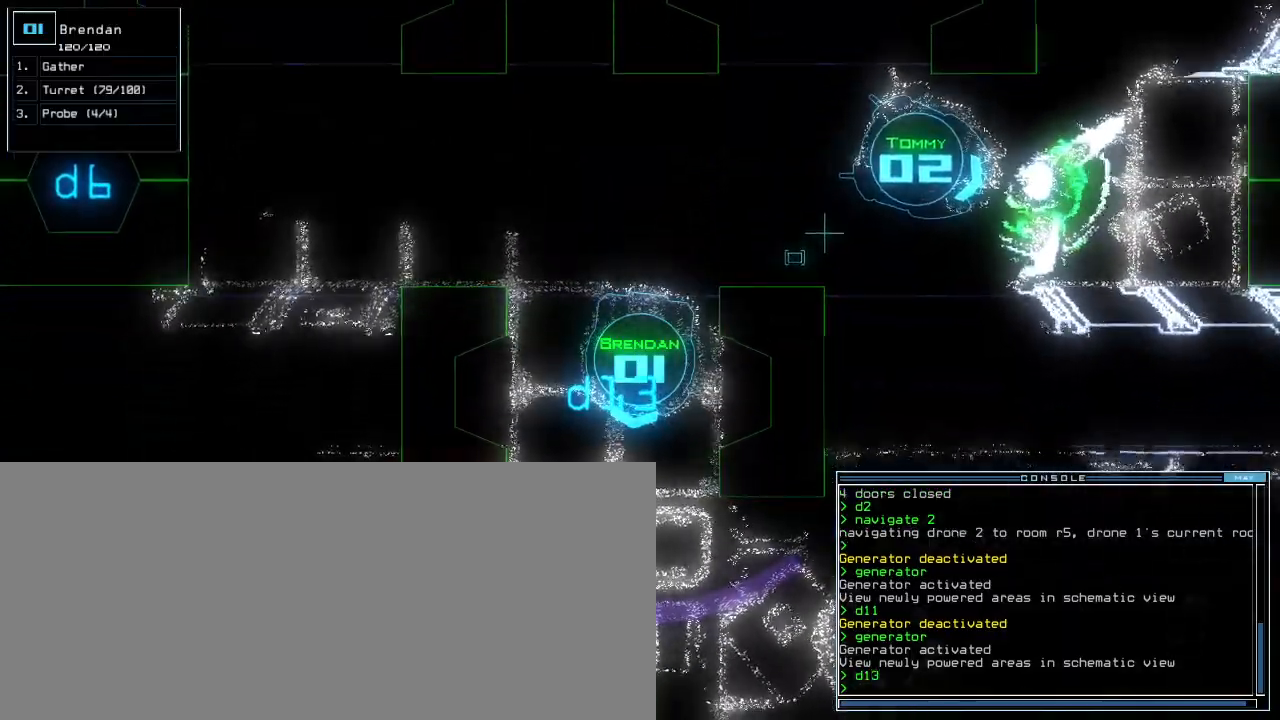
{"keys": ["up"], "events": [[420, "left", "down"], [500, "left", "up"], [500, "up", "down"]]}
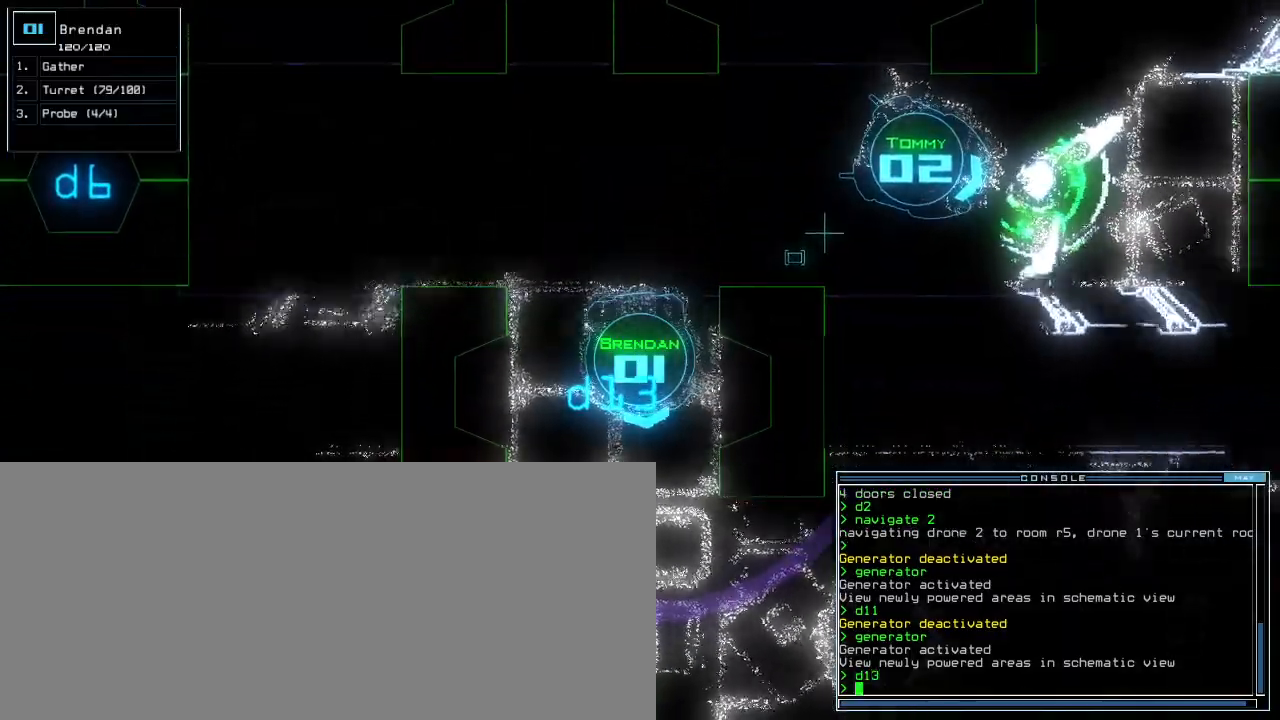
{"keys": [], "events": [[100, "up", "up"], [220, "up", "down"], [280, "up", "up"]]}